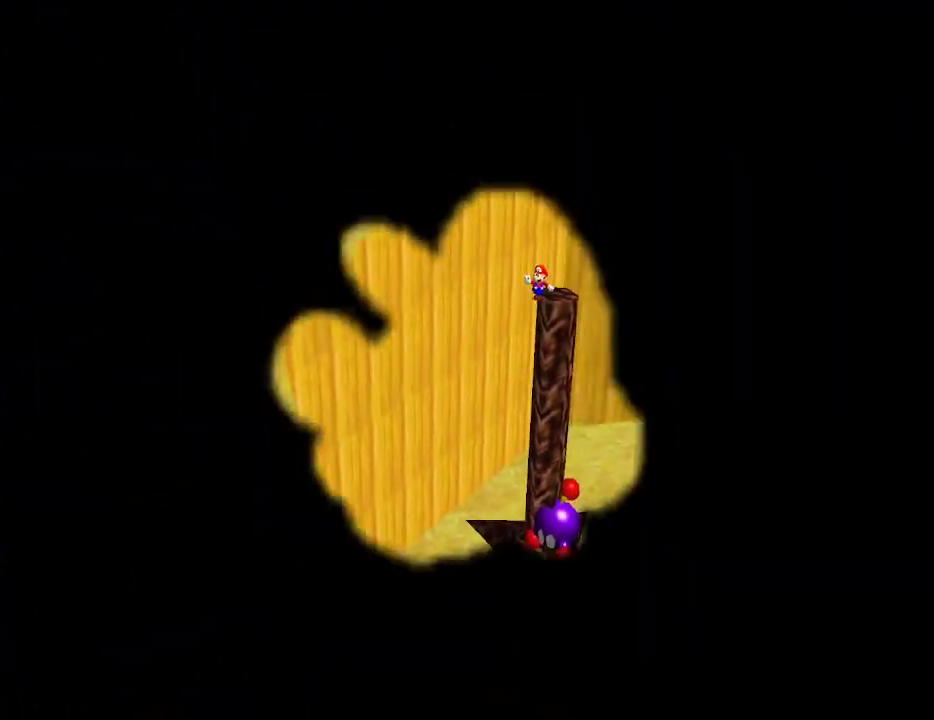
Gameplay with a controller (Nintendo layout); each line is a JSON object with the inputs held at the frame after it. "events" lists button and stick changes between this image and that frame as [ms after this image, input, new state], when the widget could be followed in between. Not read: L3 R3.
{"buttons": ["A"], "left_stick": "center", "events": [[483, "A", "down"]]}
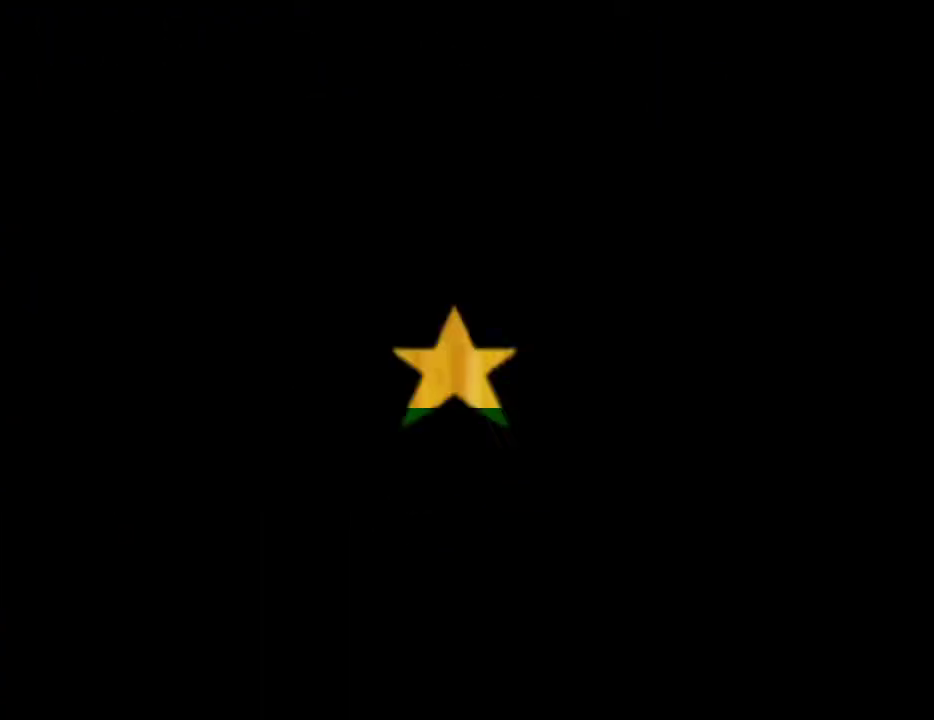
{"buttons": [], "left_stick": "center", "events": [[50, "A", "up"], [150, "A", "down"], [183, "A", "up"], [283, "A", "down"], [300, "A", "up"], [367, "A", "down"], [500, "A", "up"]]}
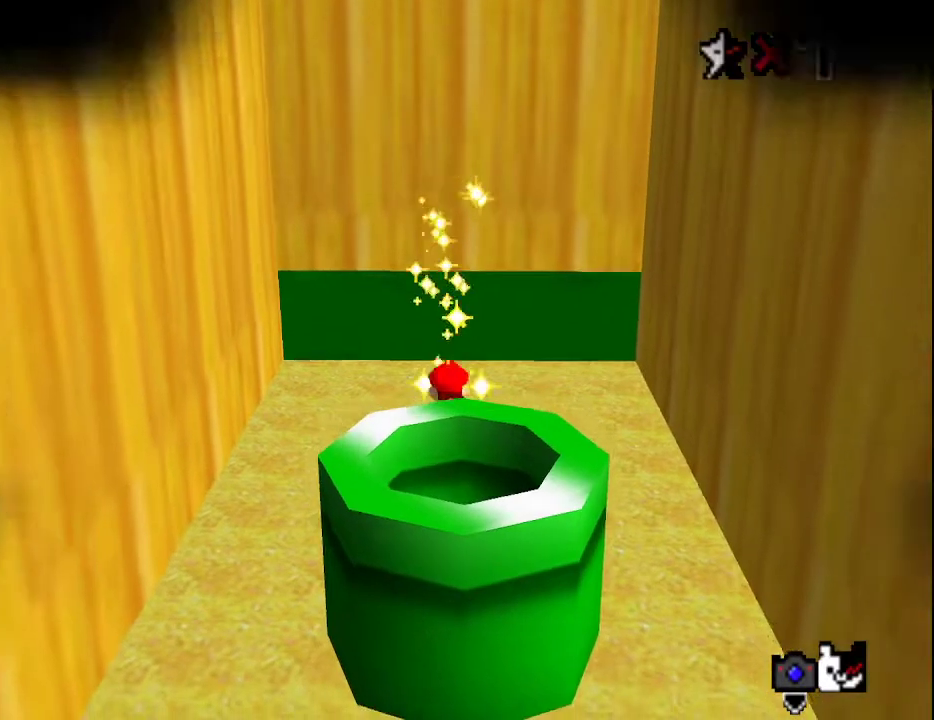
{"buttons": [], "left_stick": "center", "events": [[67, "A", "down"], [150, "A", "up"]]}
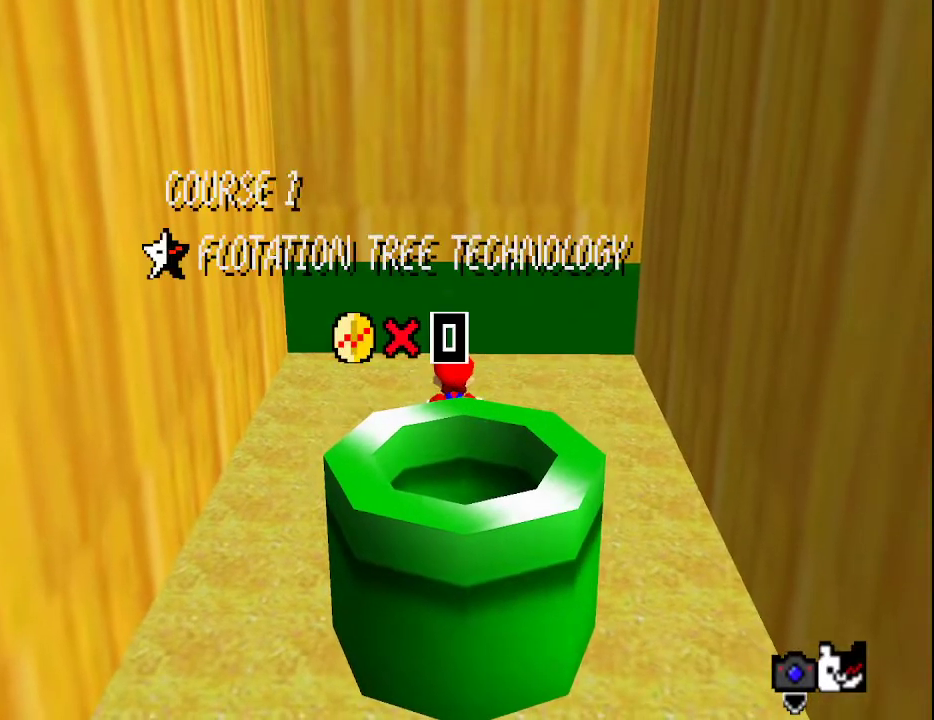
{"buttons": [], "left_stick": "center", "events": [[150, "C_LEFT", "down"], [250, "C_LEFT", "up"]]}
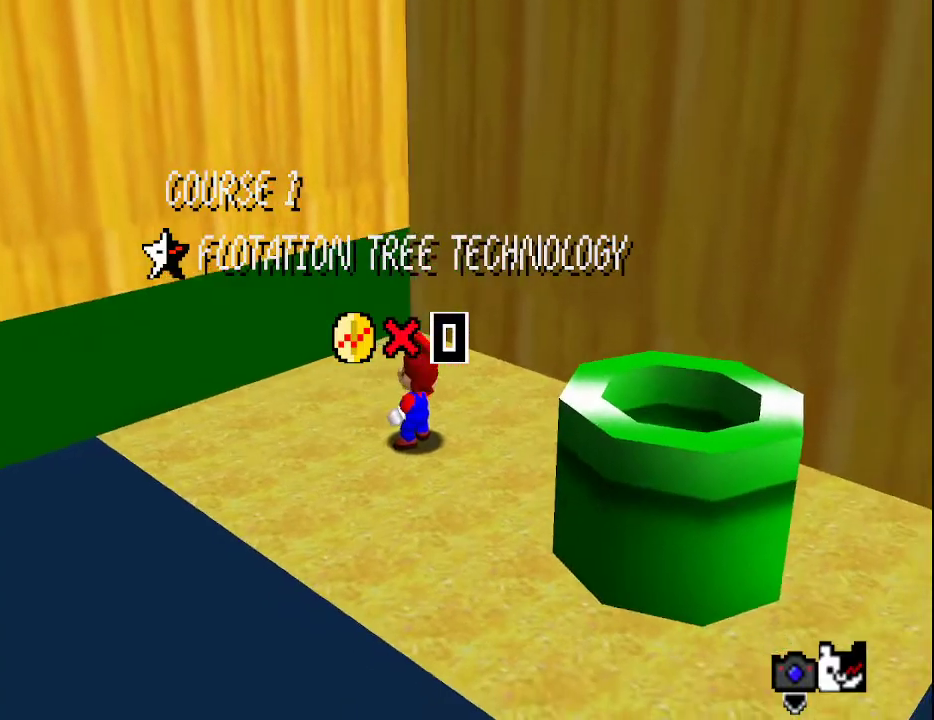
{"buttons": [], "left_stick": "center", "events": [[350, "left_stick", "up-left"], [450, "left_stick", "center"]]}
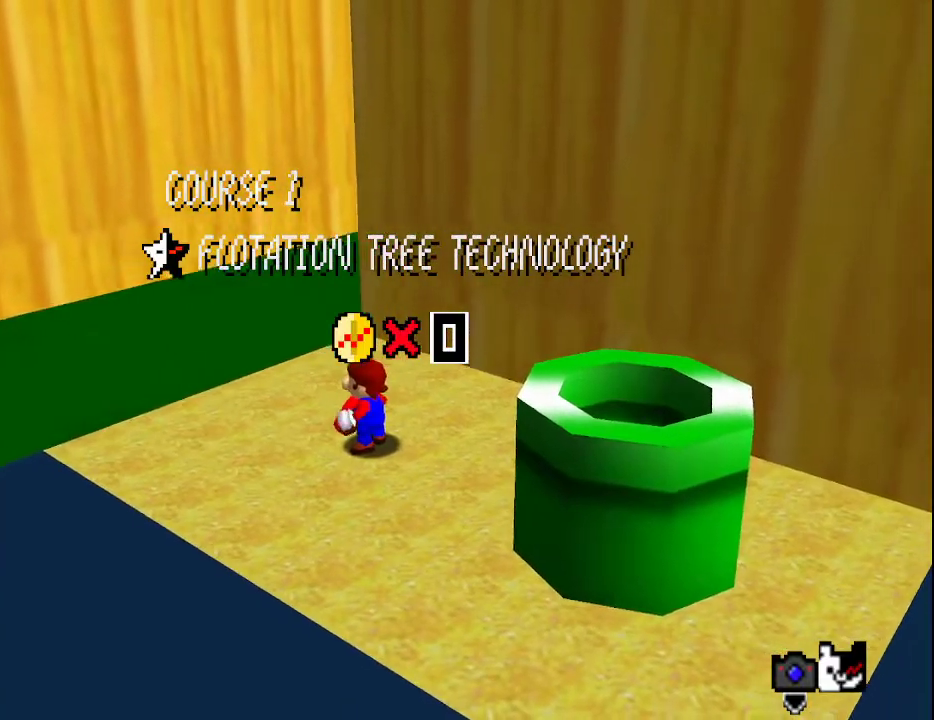
{"buttons": ["A"], "left_stick": "up", "events": [[133, "left_stick", "up"], [483, "A", "down"]]}
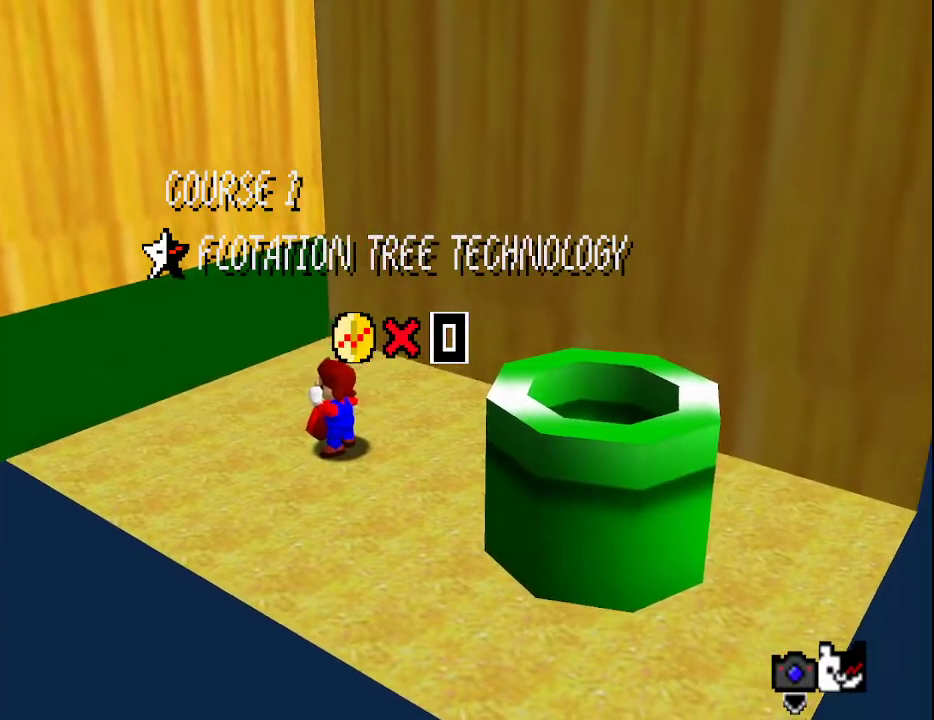
{"buttons": [], "left_stick": "up", "events": [[50, "A", "up"], [117, "A", "down"], [183, "A", "up"], [250, "A", "down"], [317, "A", "up"], [350, "A", "down"], [417, "A", "up"]]}
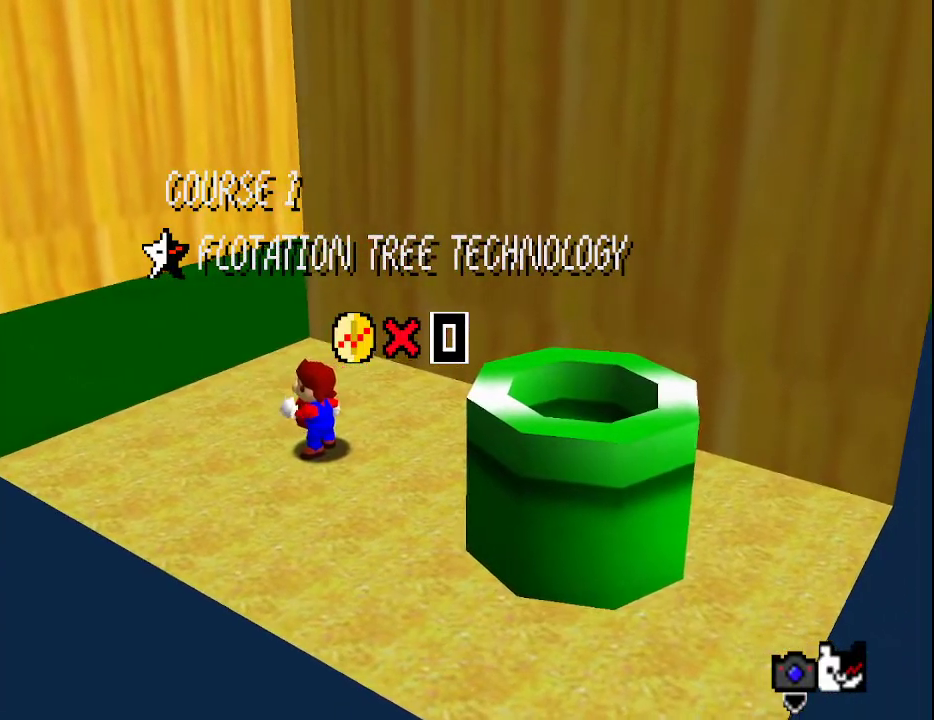
{"buttons": [], "left_stick": "up", "events": [[67, "A", "down"], [100, "A", "up"], [233, "A", "down"], [300, "A", "up"], [350, "A", "down"], [483, "A", "up"]]}
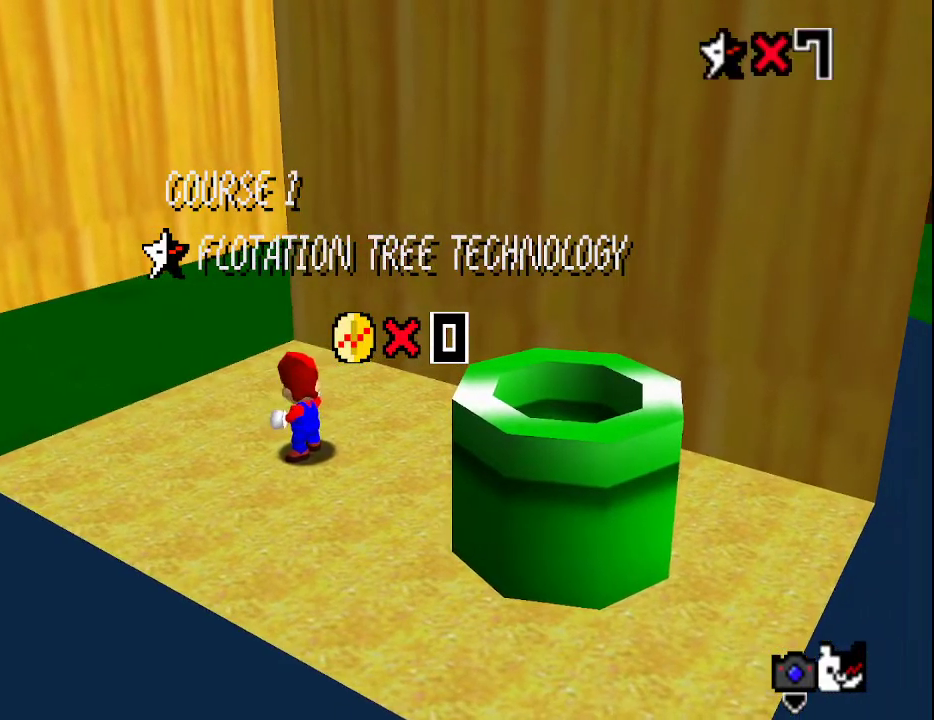
{"buttons": [], "left_stick": "up", "events": [[50, "A", "down"], [83, "A", "up"], [133, "A", "down"], [183, "A", "up"], [233, "A", "down"], [267, "A", "up"], [317, "A", "down"], [383, "A", "up"], [450, "A", "down"], [483, "A", "up"]]}
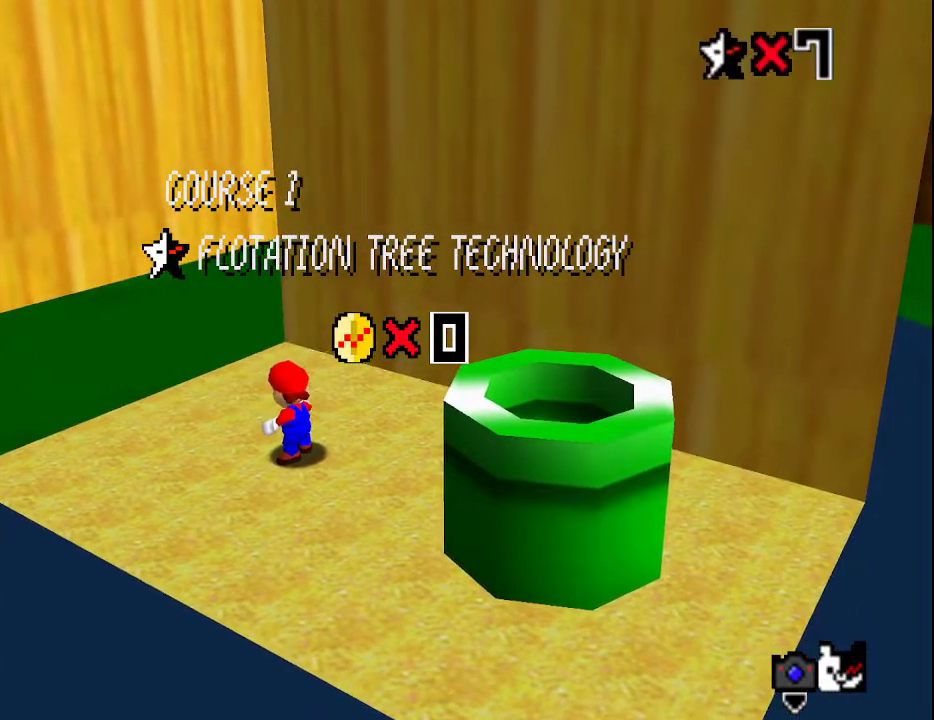
{"buttons": [], "left_stick": "up-left", "events": [[50, "A", "down"], [100, "A", "up"], [150, "A", "down"], [150, "left_stick", "up-left"], [183, "A", "up"], [250, "A", "down"], [283, "A", "up"], [350, "A", "down"], [400, "A", "up"]]}
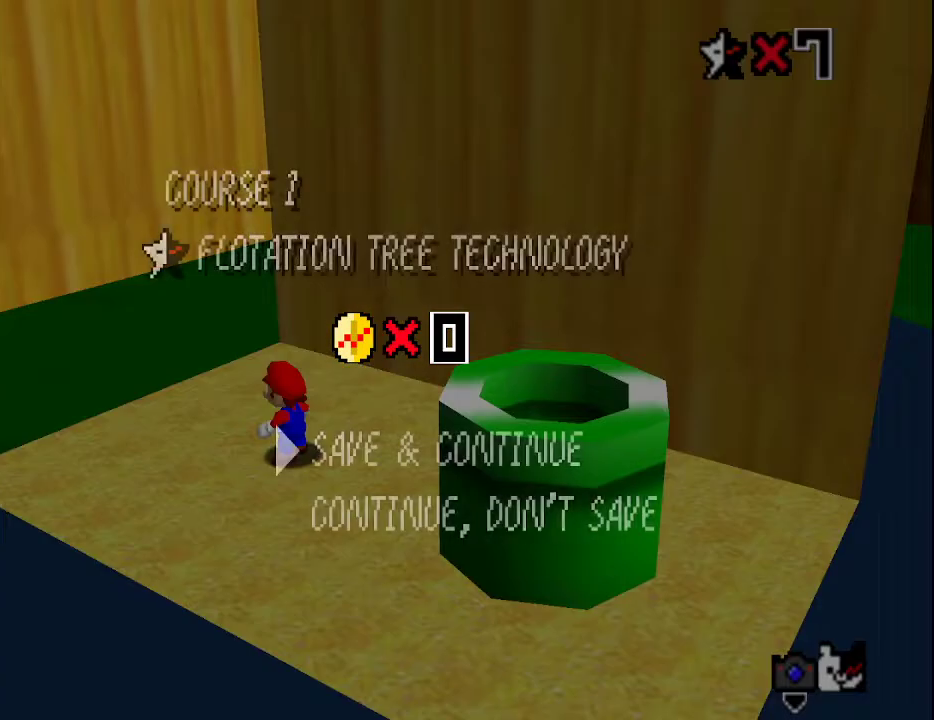
{"buttons": [], "left_stick": "up", "events": [[67, "A", "down"], [83, "A", "up"], [150, "A", "down"], [183, "A", "up"], [217, "A", "down"], [300, "A", "up"], [433, "left_stick", "up"]]}
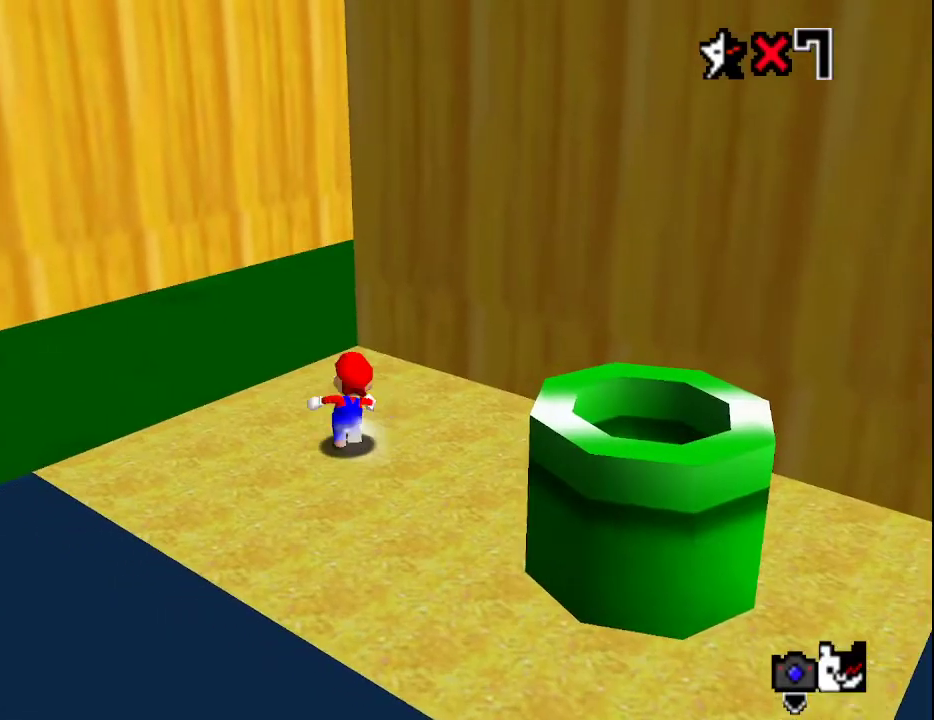
{"buttons": [], "left_stick": "up", "events": [[117, "A", "down"], [200, "A", "up"]]}
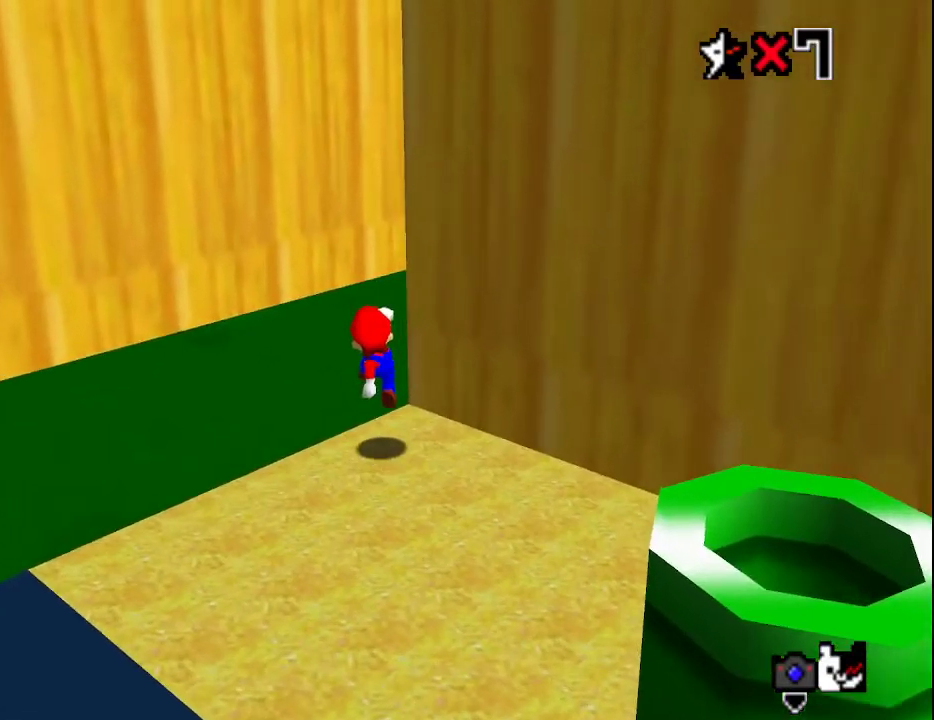
{"buttons": [], "left_stick": "up-right", "events": [[100, "B", "down"], [167, "A", "down"], [233, "B", "up"], [233, "left_stick", "up-right"], [267, "A", "up"], [283, "C_DOWN", "down"], [283, "C_RIGHT", "down"], [383, "C_DOWN", "up"], [383, "C_RIGHT", "up"]]}
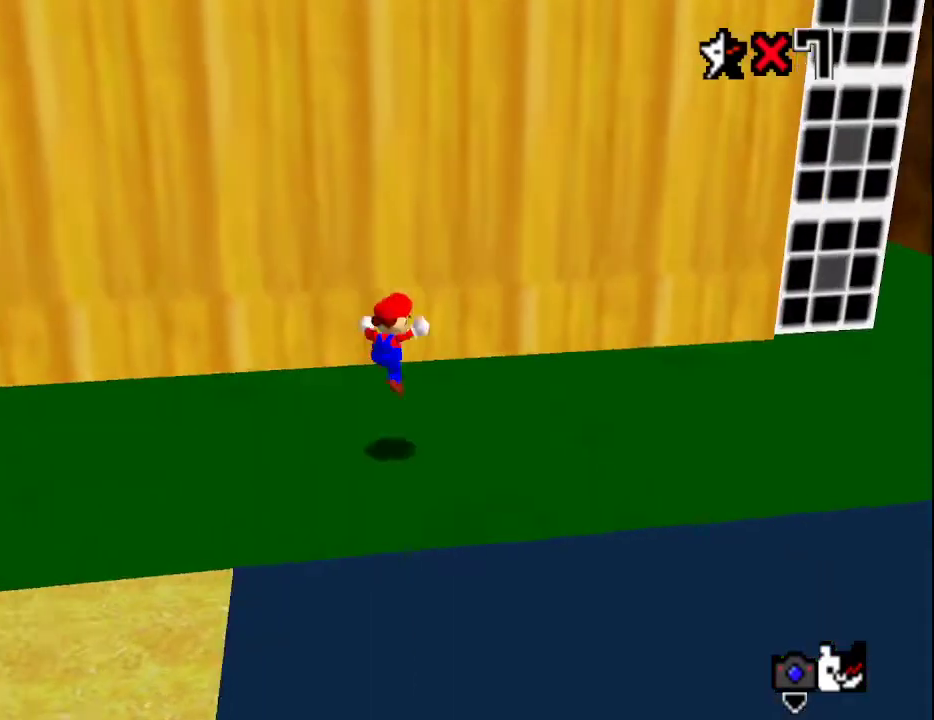
{"buttons": [], "left_stick": "right", "events": [[133, "left_stick", "right"], [317, "A", "down"], [350, "A", "up"]]}
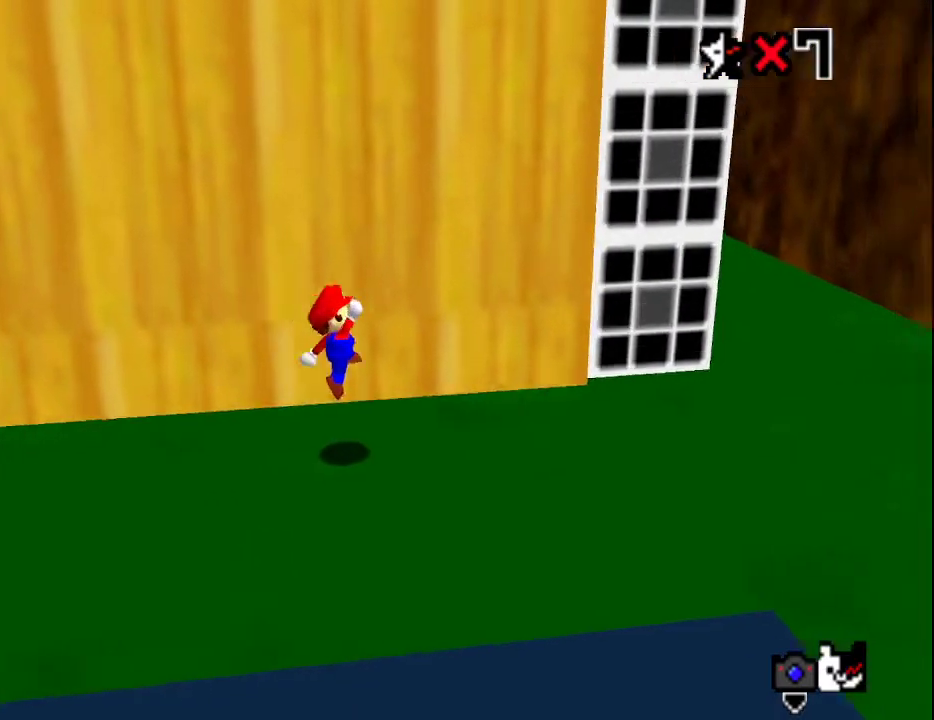
{"buttons": [], "left_stick": "up-right", "events": [[33, "left_stick", "up-right"], [317, "A", "down"], [350, "A", "up"]]}
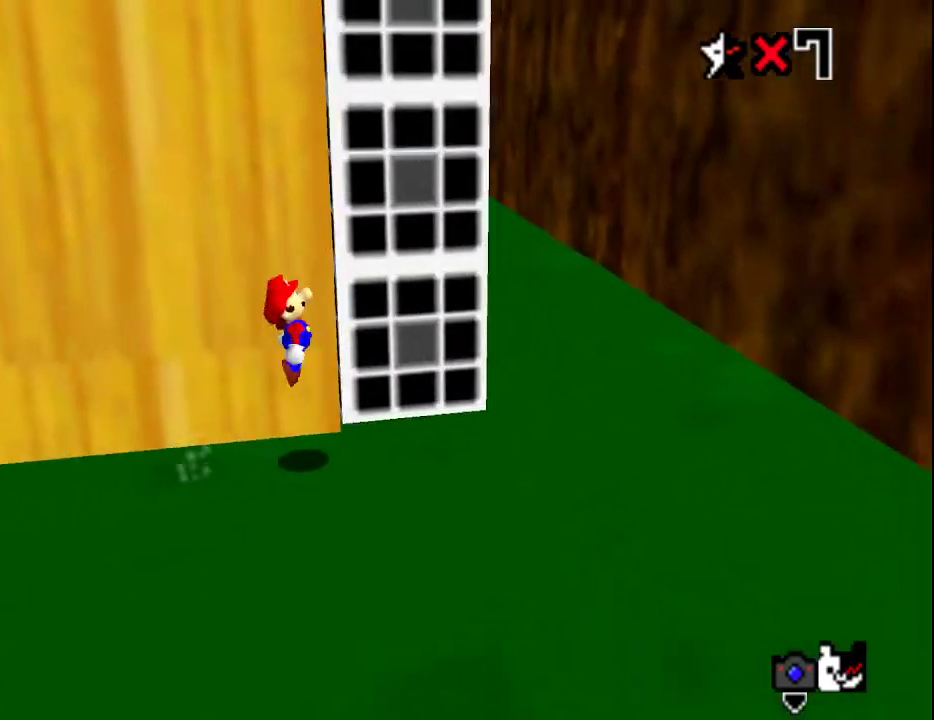
{"buttons": ["A"], "left_stick": "right", "events": [[383, "A", "down"], [383, "left_stick", "right"]]}
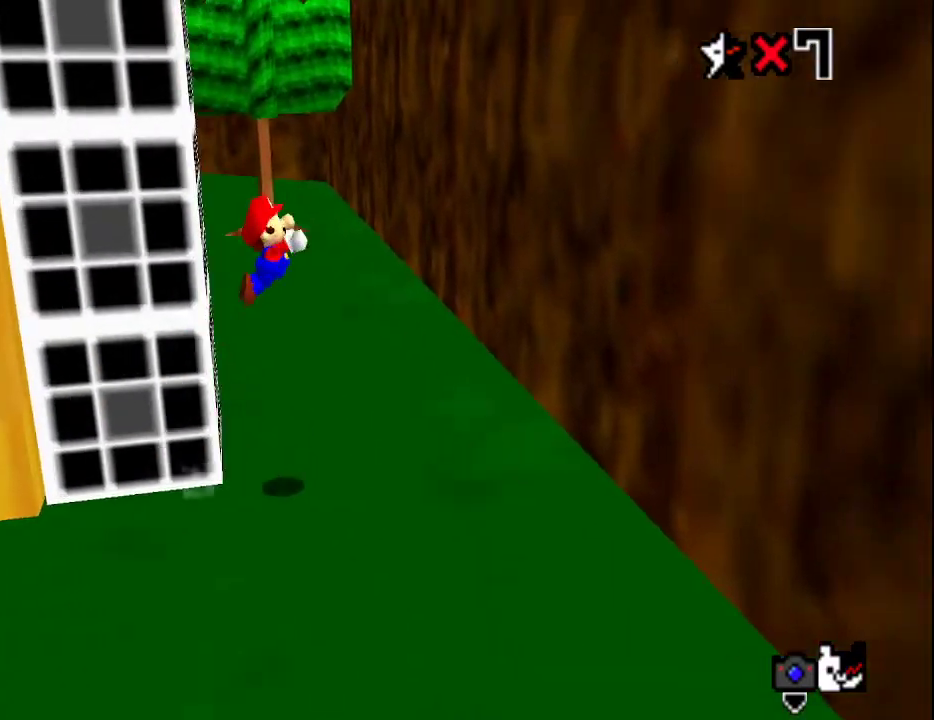
{"buttons": [], "left_stick": "right", "events": [[467, "A", "up"]]}
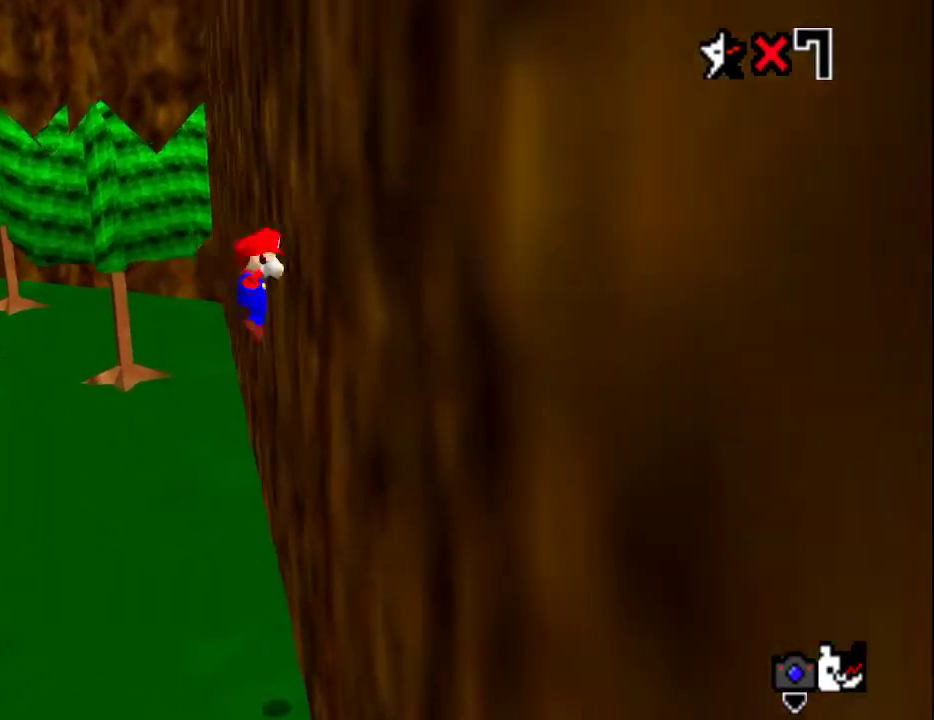
{"buttons": [], "left_stick": "left", "events": [[83, "A", "down"], [83, "left_stick", "left"], [483, "A", "up"]]}
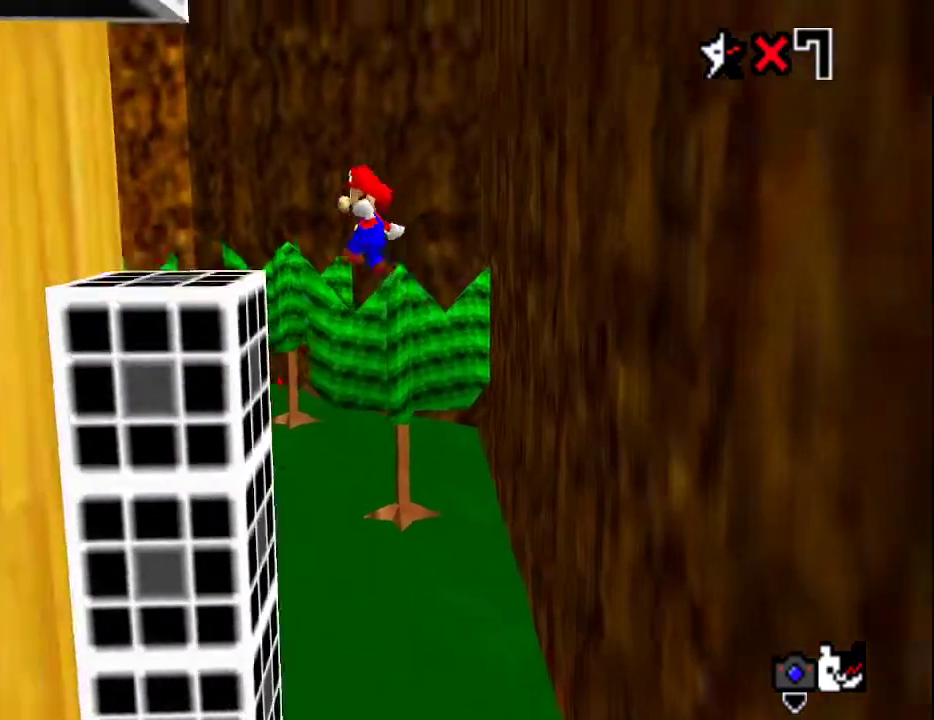
{"buttons": [], "left_stick": "down-right", "events": [[50, "C_RIGHT", "down"], [83, "left_stick", "up-left"], [183, "C_RIGHT", "up"], [217, "left_stick", "down-right"]]}
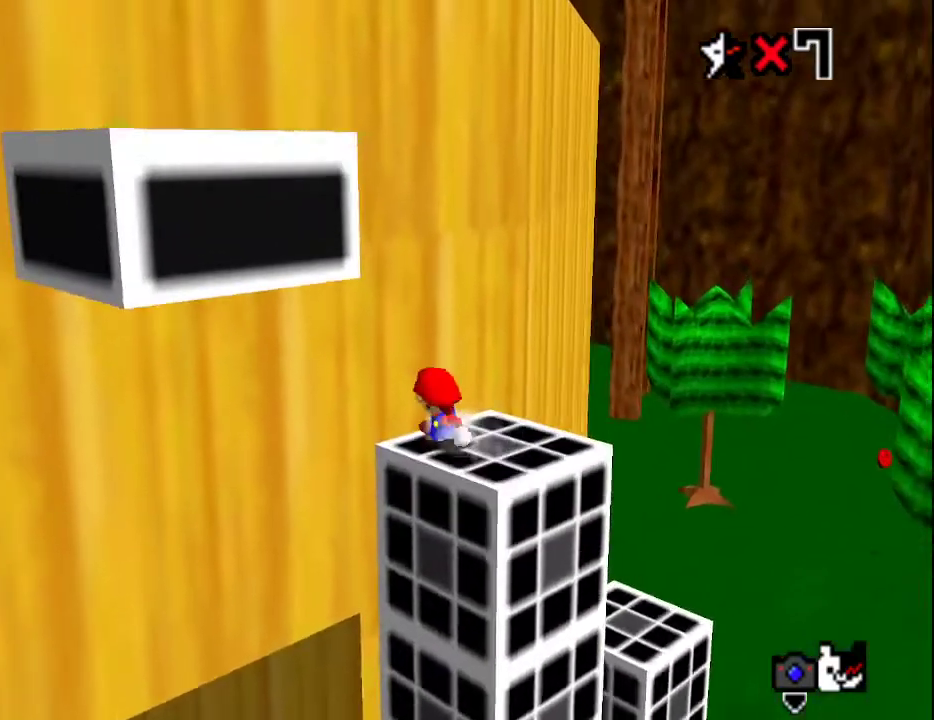
{"buttons": ["C_RIGHT"], "left_stick": "down-left", "events": [[233, "left_stick", "down-left"], [267, "A", "down"], [400, "A", "up"], [433, "C_RIGHT", "down"]]}
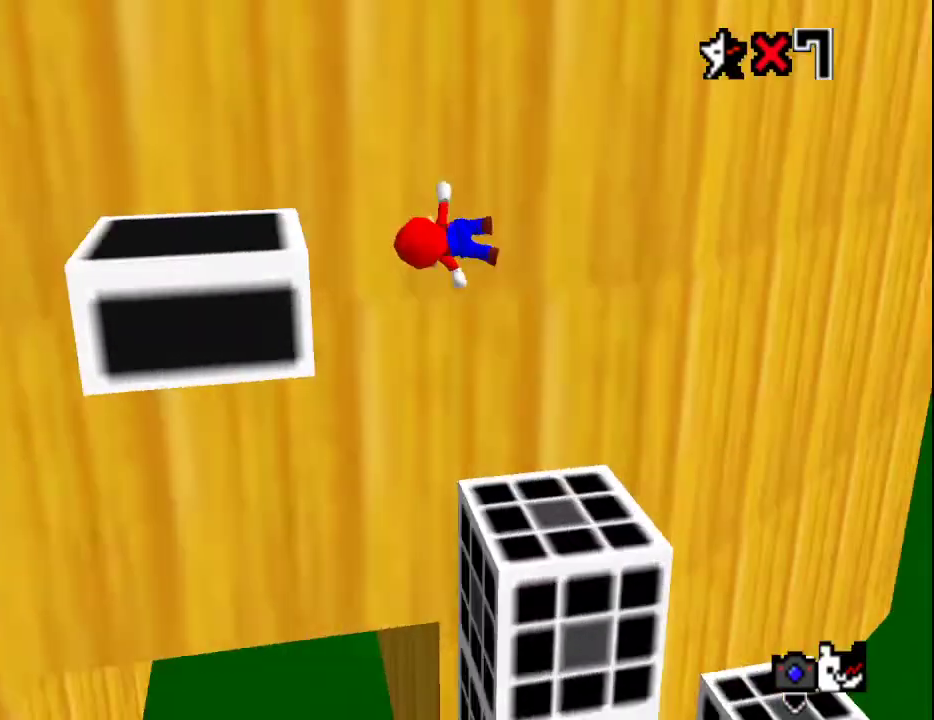
{"buttons": [], "left_stick": "right", "events": [[50, "C_RIGHT", "up"], [350, "left_stick", "down-right"], [450, "left_stick", "right"]]}
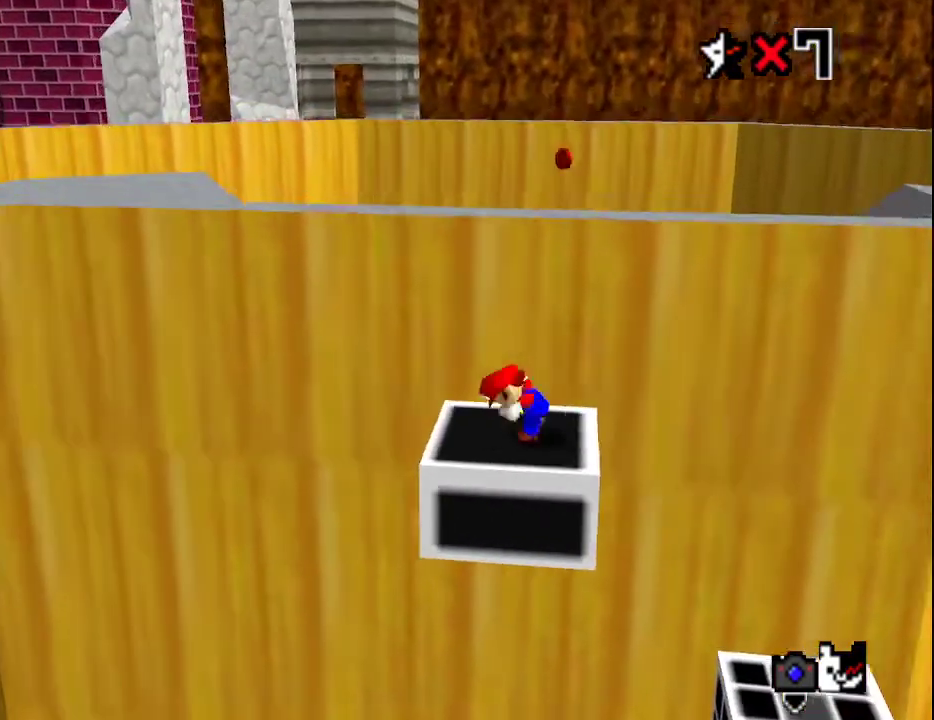
{"buttons": ["A"], "left_stick": "up", "events": [[317, "left_stick", "up-right"], [417, "left_stick", "up"], [483, "A", "down"]]}
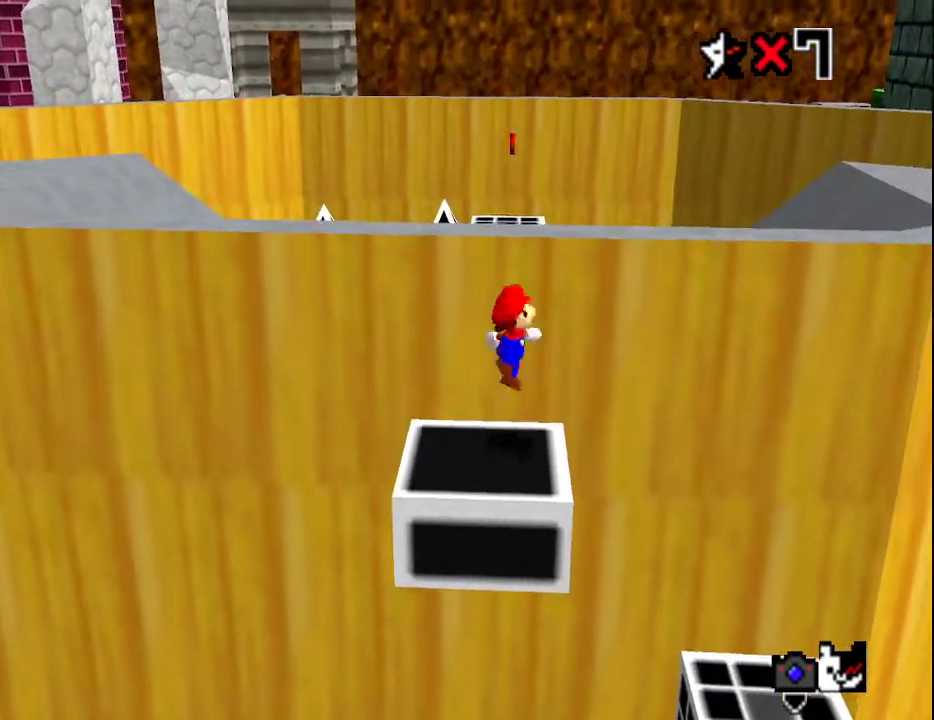
{"buttons": ["R1"], "left_stick": "up-right", "events": [[267, "B", "down"], [283, "left_stick", "up-right"], [383, "R1", "down"], [450, "A", "up"], [483, "B", "up"]]}
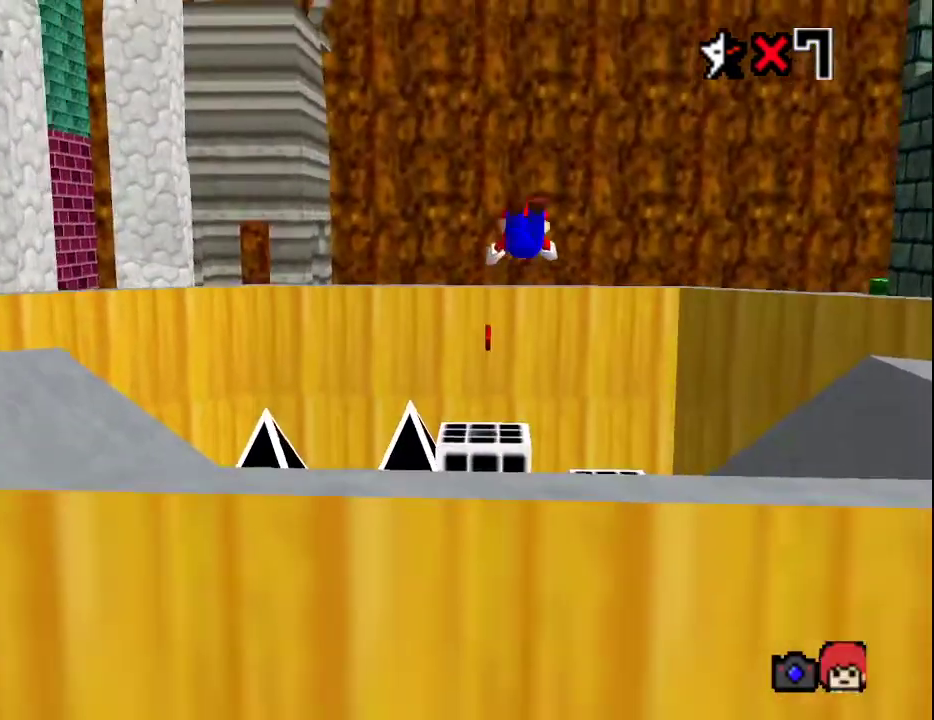
{"buttons": [], "left_stick": "up", "events": [[17, "R1", "up"], [300, "left_stick", "up"]]}
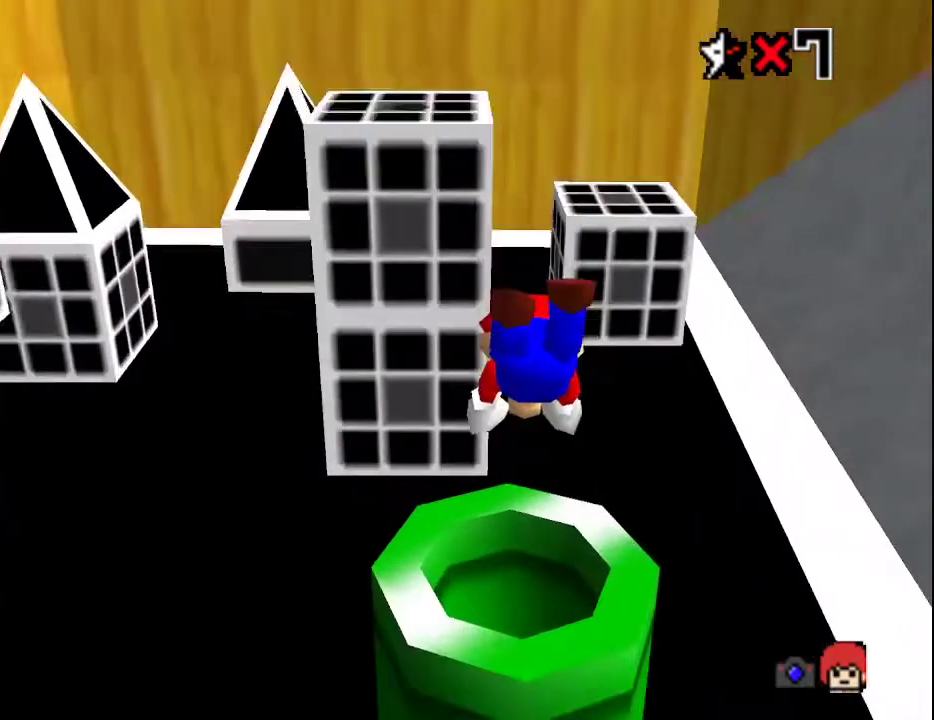
{"buttons": [], "left_stick": "down", "events": [[333, "left_stick", "down"], [367, "B", "down"], [433, "B", "up"]]}
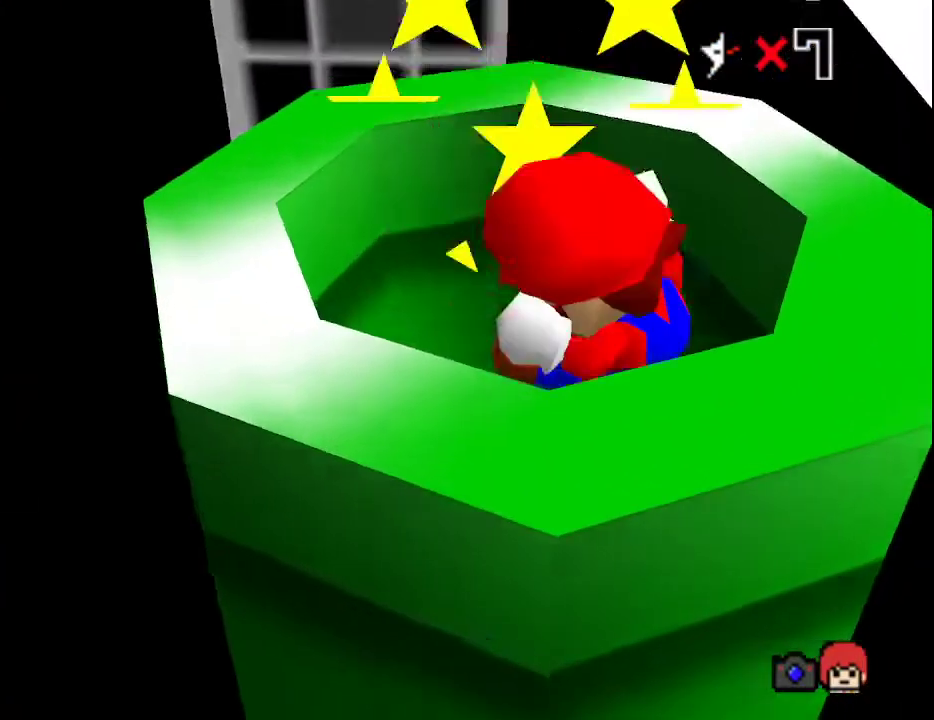
{"buttons": [], "left_stick": "center", "events": [[150, "left_stick", "center"]]}
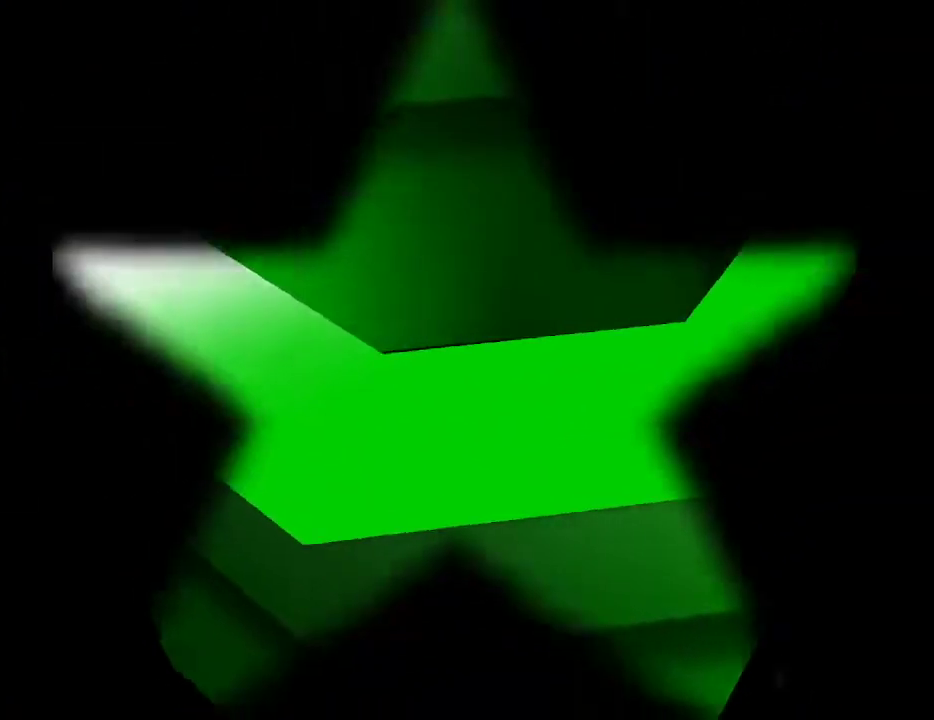
{"buttons": [], "left_stick": "center", "events": [[100, "A", "down"], [133, "A", "up"], [250, "A", "down"], [283, "A", "up"], [383, "A", "down"], [417, "A", "up"]]}
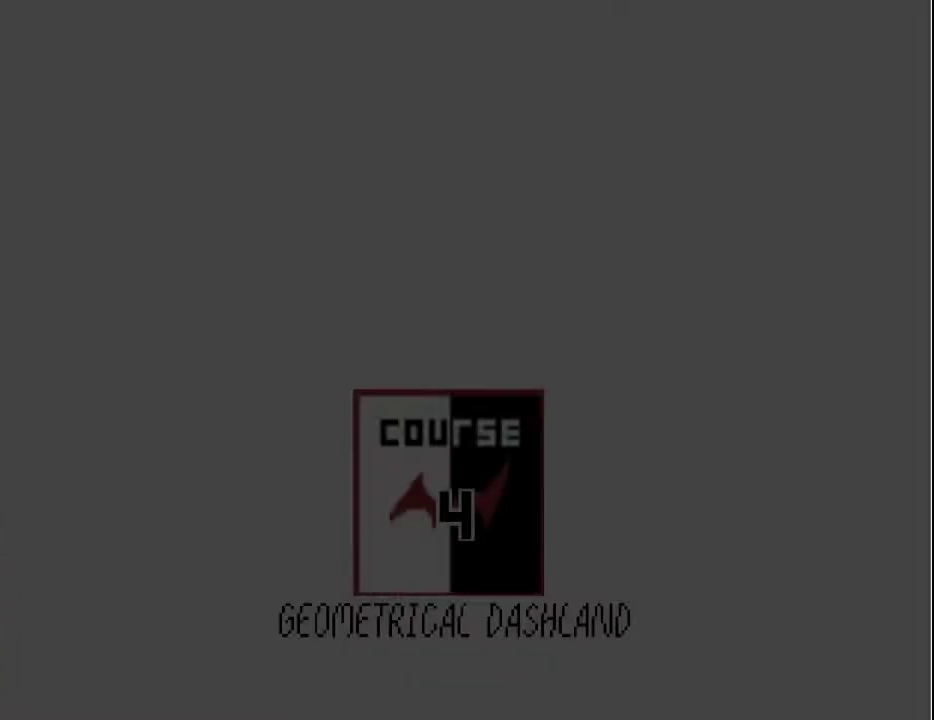
{"buttons": [], "left_stick": "center", "events": [[67, "A", "down"], [100, "A", "up"], [250, "A", "down"], [300, "A", "up"], [333, "A", "down"], [400, "A", "up"]]}
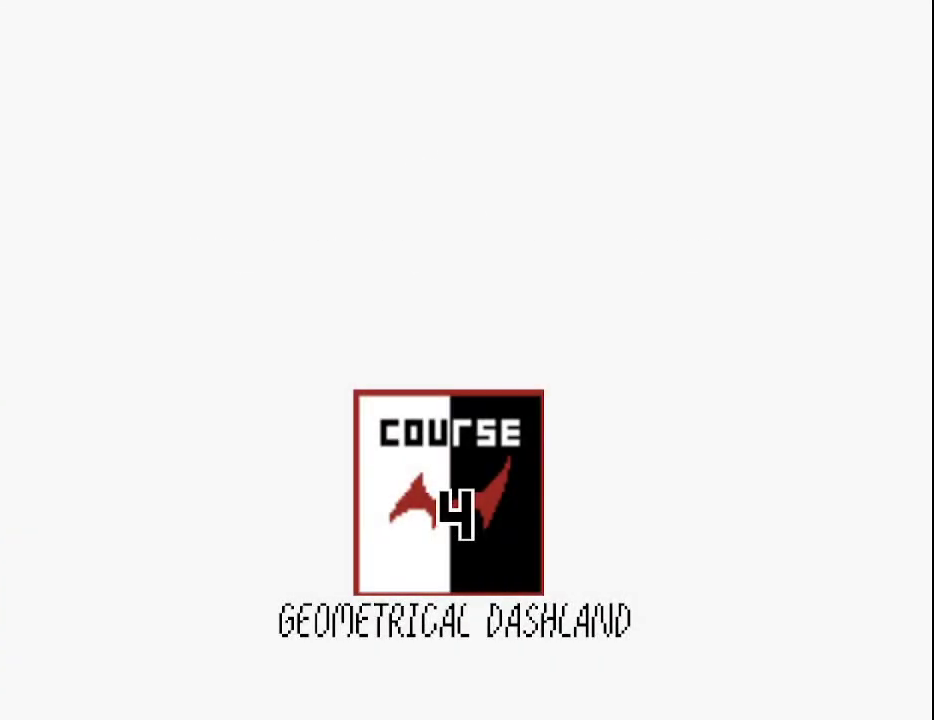
{"buttons": ["A"], "left_stick": "center", "events": [[67, "A", "down"], [100, "A", "up"], [133, "A", "down"], [200, "A", "up"], [233, "A", "down"], [300, "A", "up"], [333, "A", "down"], [417, "A", "up"], [450, "A", "down"]]}
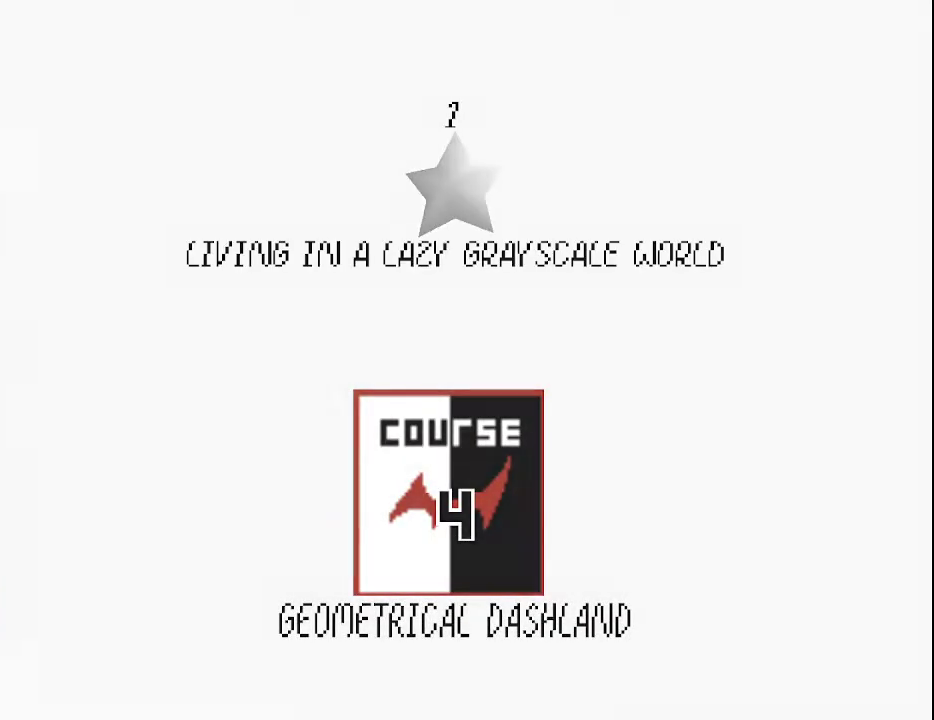
{"buttons": [], "left_stick": "up", "events": [[17, "A", "up"], [200, "left_stick", "up"]]}